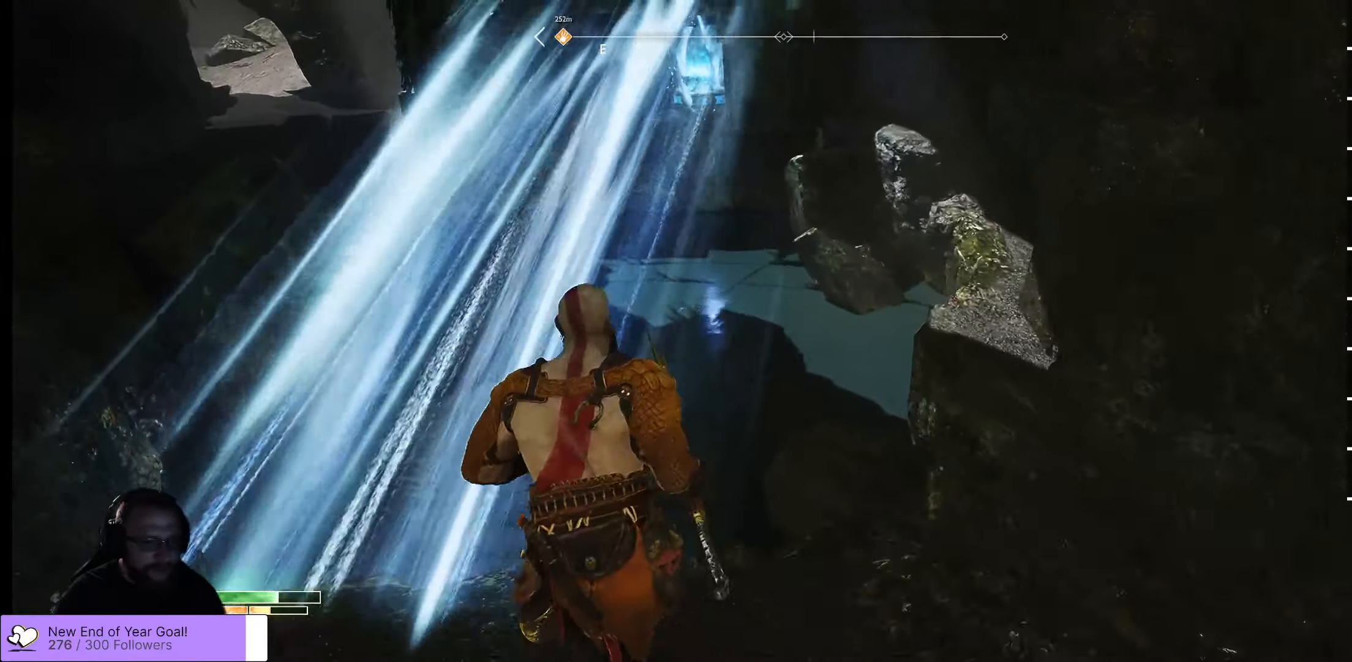
Gameplay with a controller (Xbox layout); each line is a JSON object with the inputs held at the frame after it. "events" lists button and stick changes between this image and that frame as [ms after this image, input, new state], when the widget could be followed in between.
{"buttons": [], "left_stick": "up-left", "right_stick": "center", "events": [[84, "right_stick", "left"], [134, "left_stick", "up-left"], [284, "right_stick", "up-left"], [484, "right_stick", "center"]]}
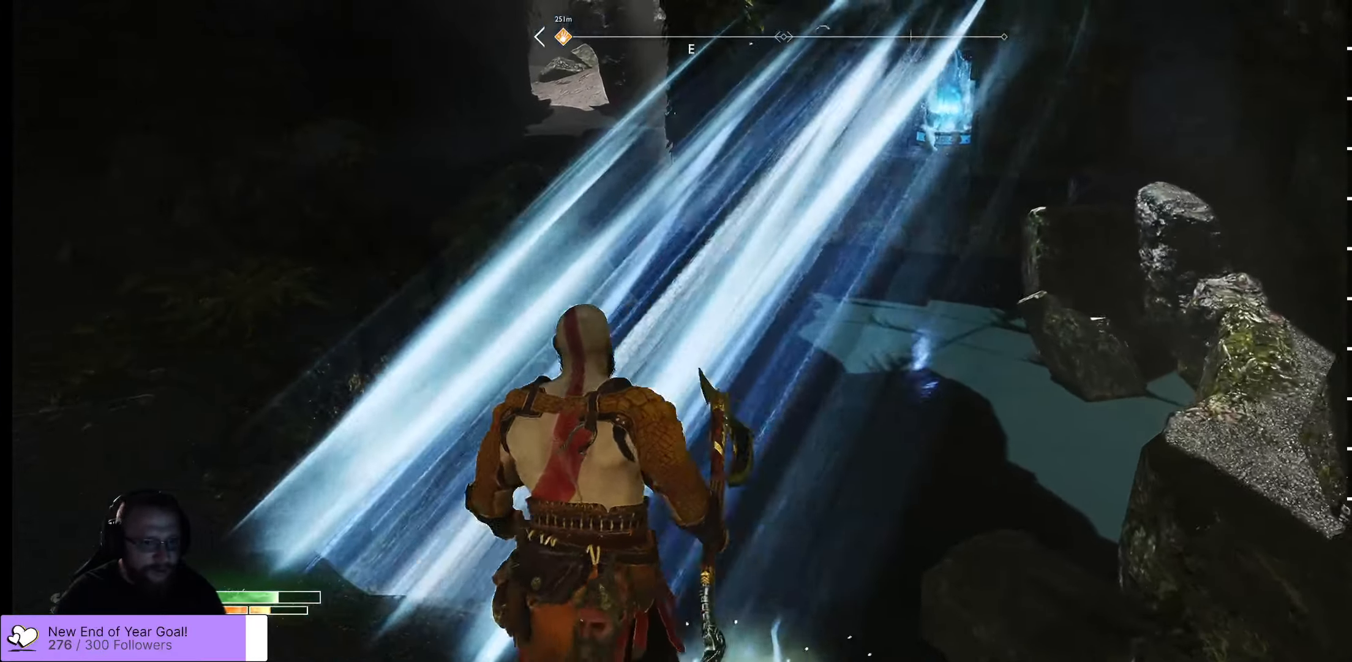
{"buttons": [], "left_stick": "up", "right_stick": "center", "events": [[434, "left_stick", "up"]]}
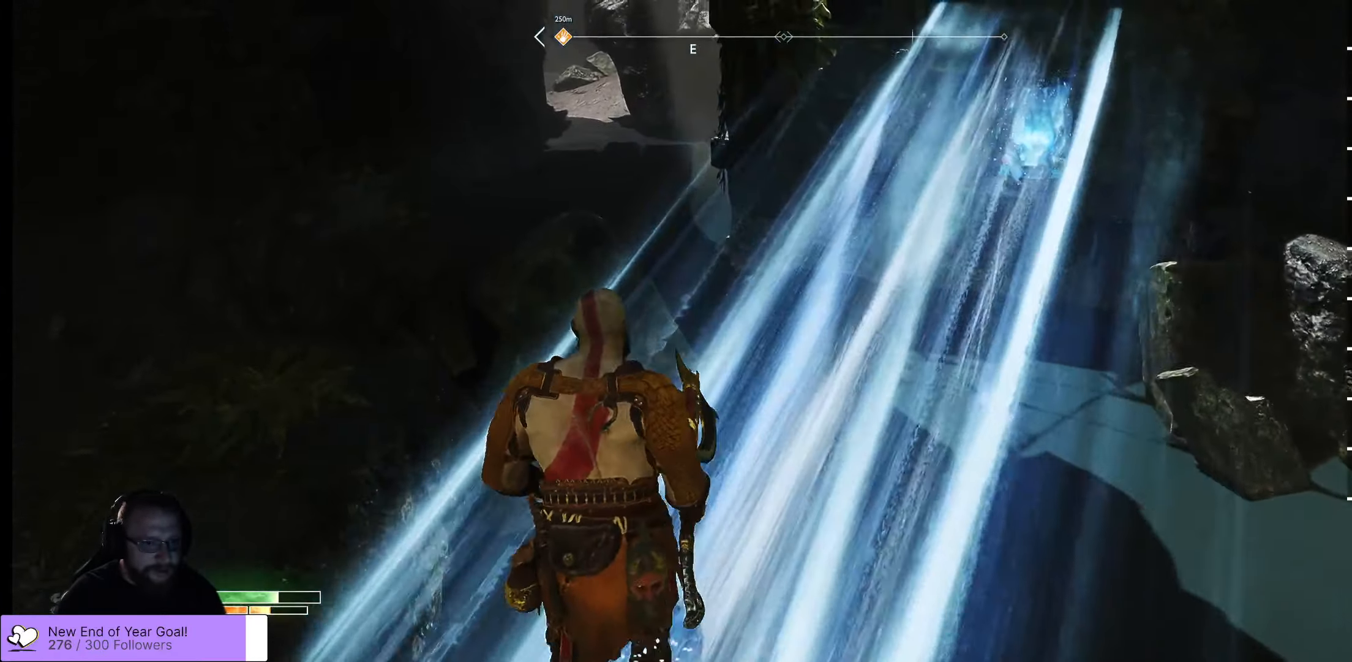
{"buttons": [], "left_stick": "up-right", "right_stick": "left", "events": [[434, "right_stick", "left"], [467, "left_stick", "up-right"]]}
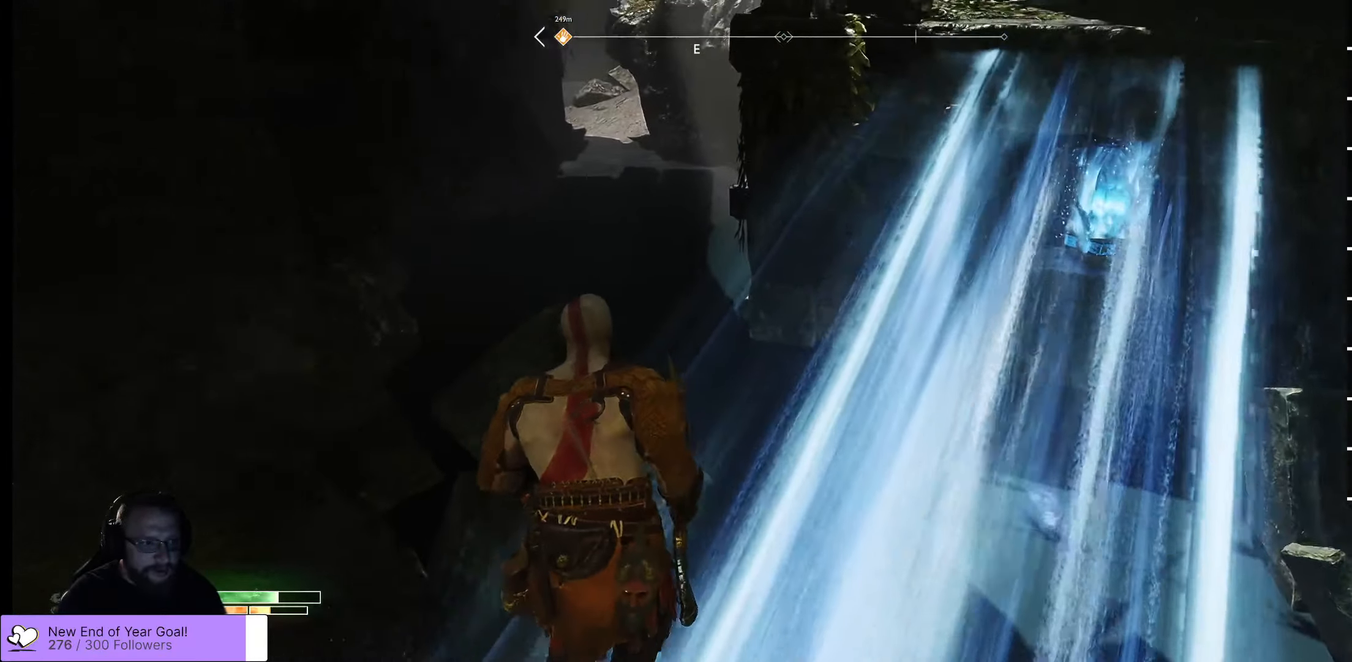
{"buttons": [], "left_stick": "up-right", "right_stick": "center", "events": [[367, "right_stick", "center"]]}
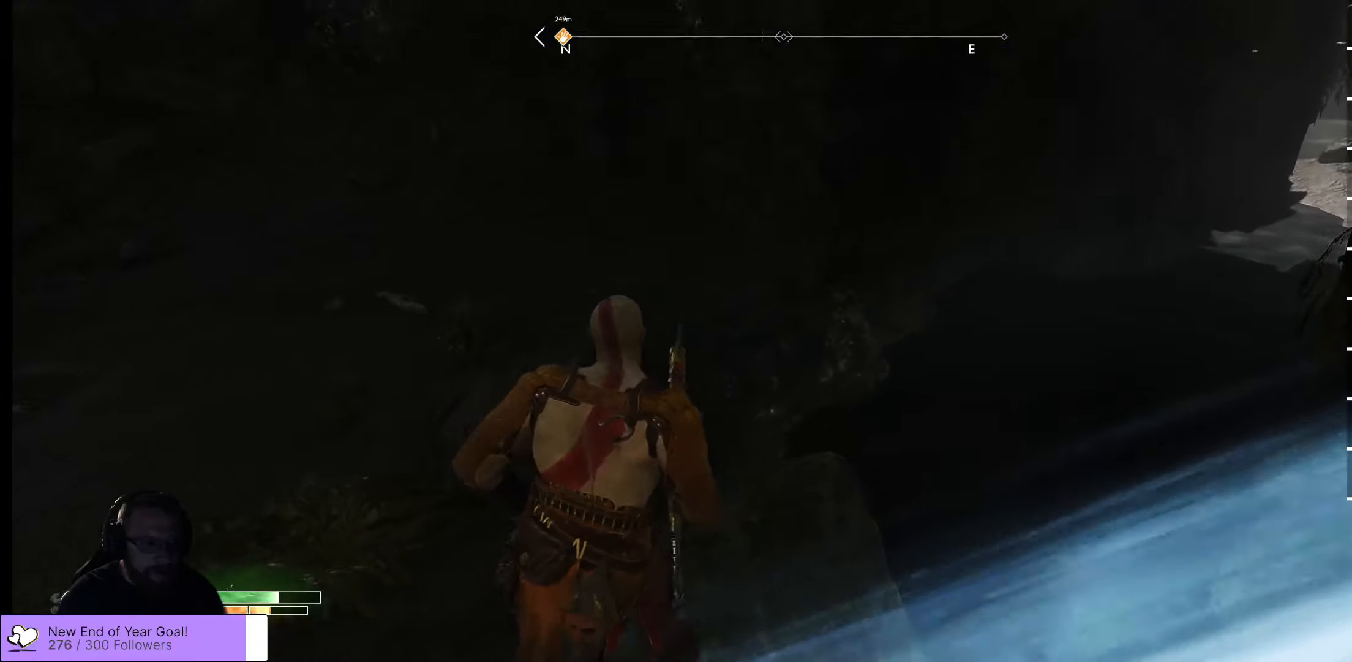
{"buttons": [], "left_stick": "up-right", "right_stick": "up-right", "events": [[217, "right_stick", "up-right"]]}
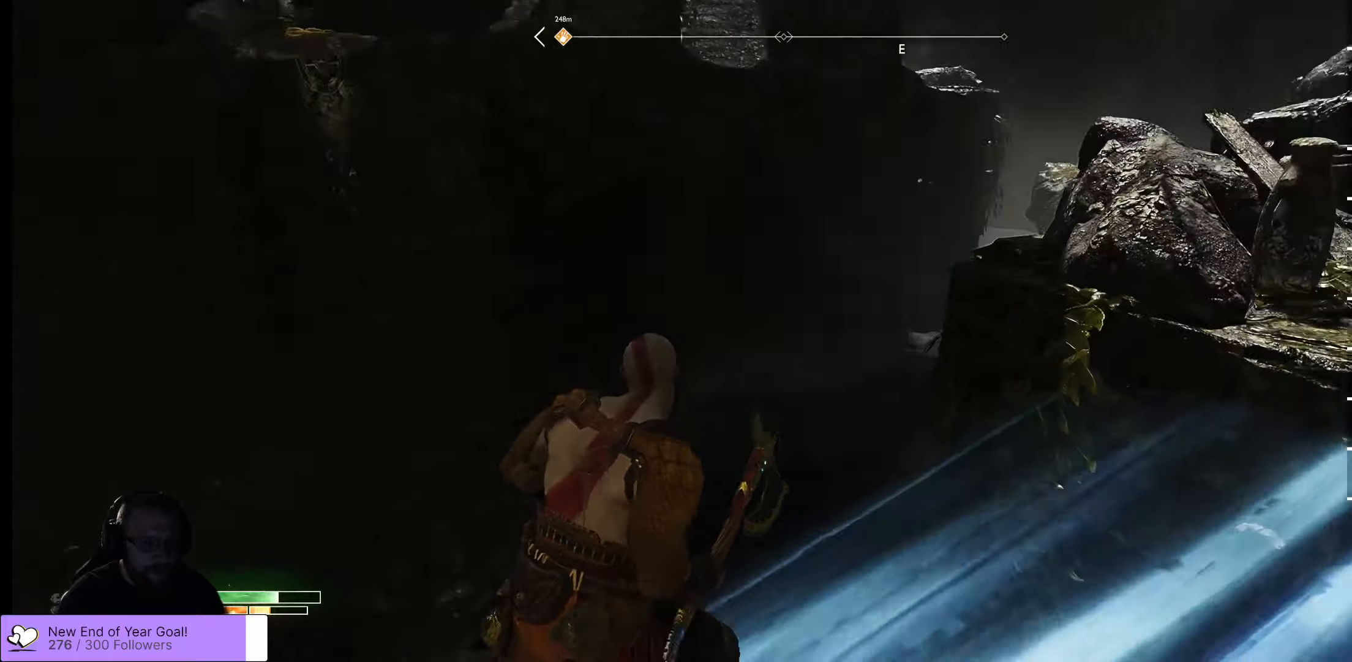
{"buttons": [], "left_stick": "up-right", "right_stick": "center", "events": [[316, "right_stick", "center"]]}
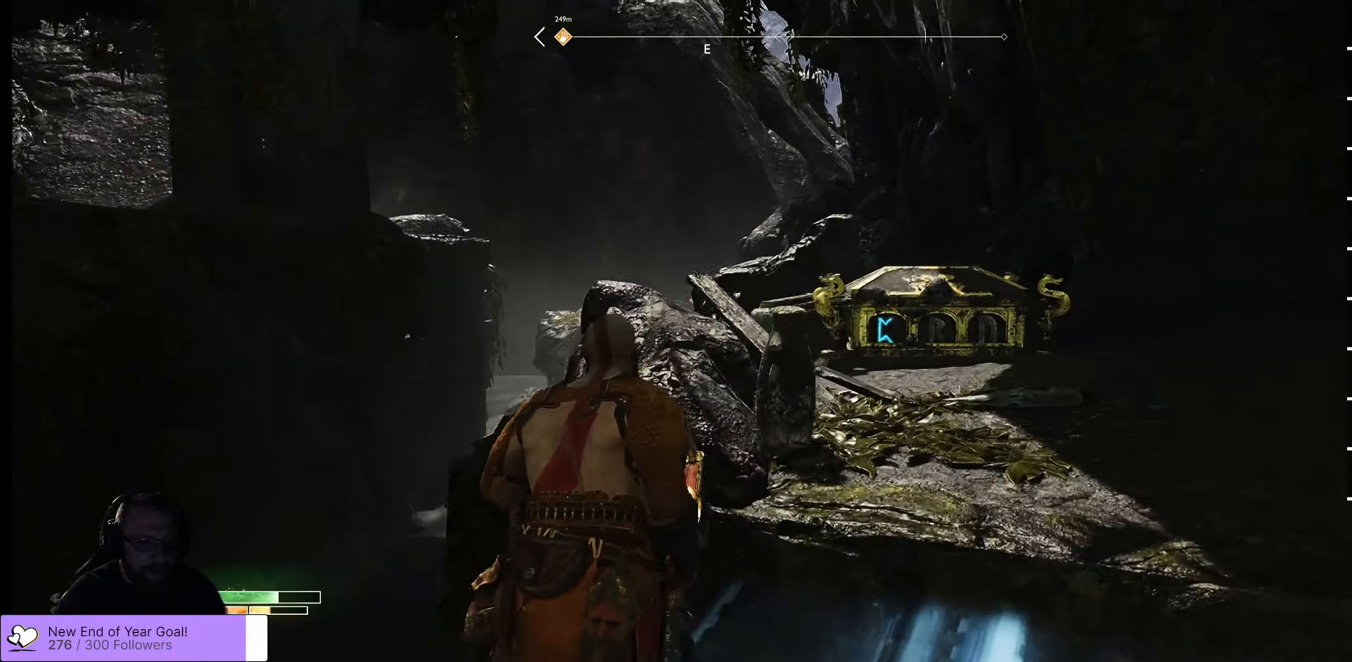
{"buttons": [], "left_stick": "center", "right_stick": "center", "events": [[200, "left_stick", "center"]]}
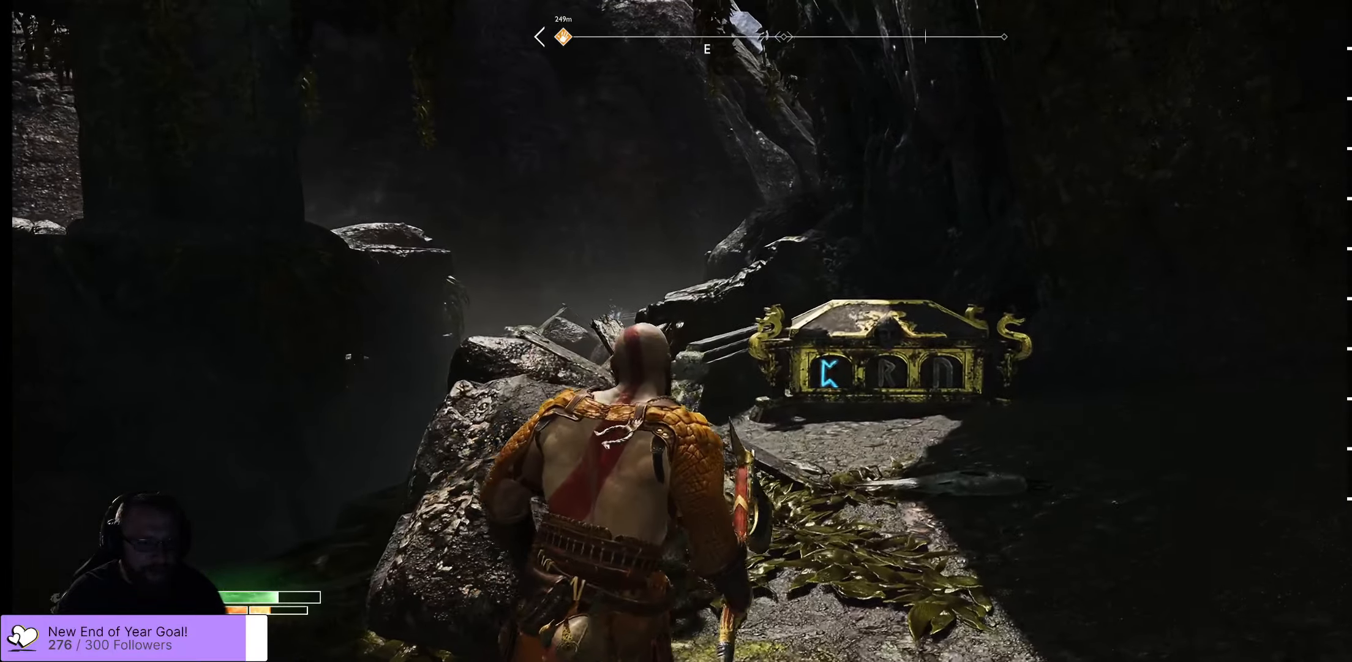
{"buttons": [], "left_stick": "center", "right_stick": "left", "events": [[216, "left_stick", "down-left"], [250, "right_stick", "left"], [316, "right_stick", "down-left"], [466, "left_stick", "center"], [466, "right_stick", "left"]]}
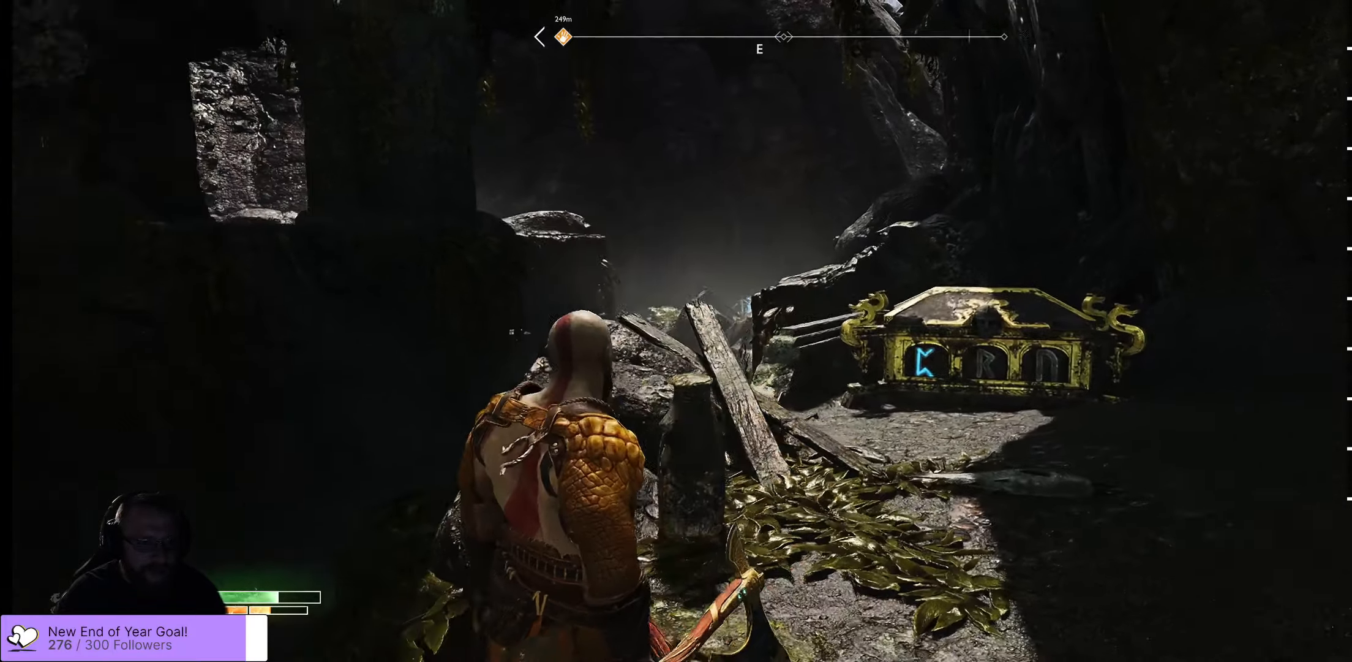
{"buttons": [], "left_stick": "up", "right_stick": "center", "events": [[133, "right_stick", "center"], [266, "right_stick", "down-left"], [433, "right_stick", "center"], [483, "left_stick", "up"]]}
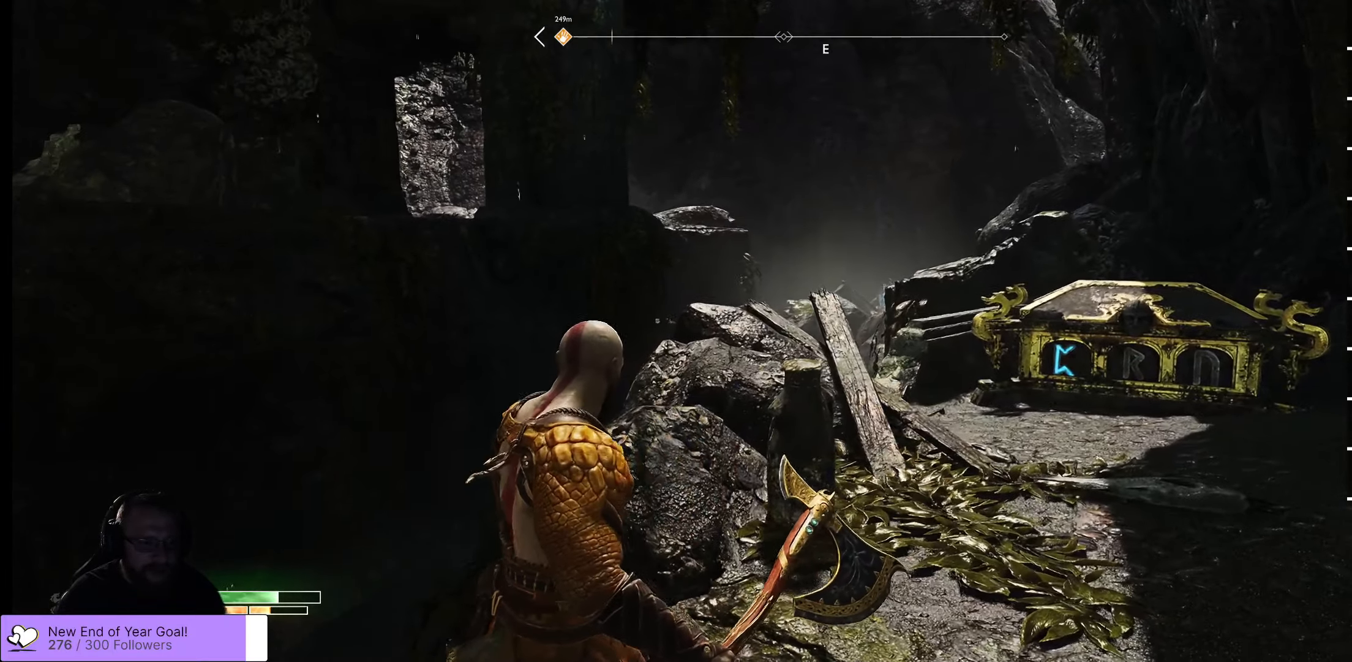
{"buttons": [], "left_stick": "center", "right_stick": "up", "events": [[333, "left_stick", "center"], [333, "right_stick", "up"]]}
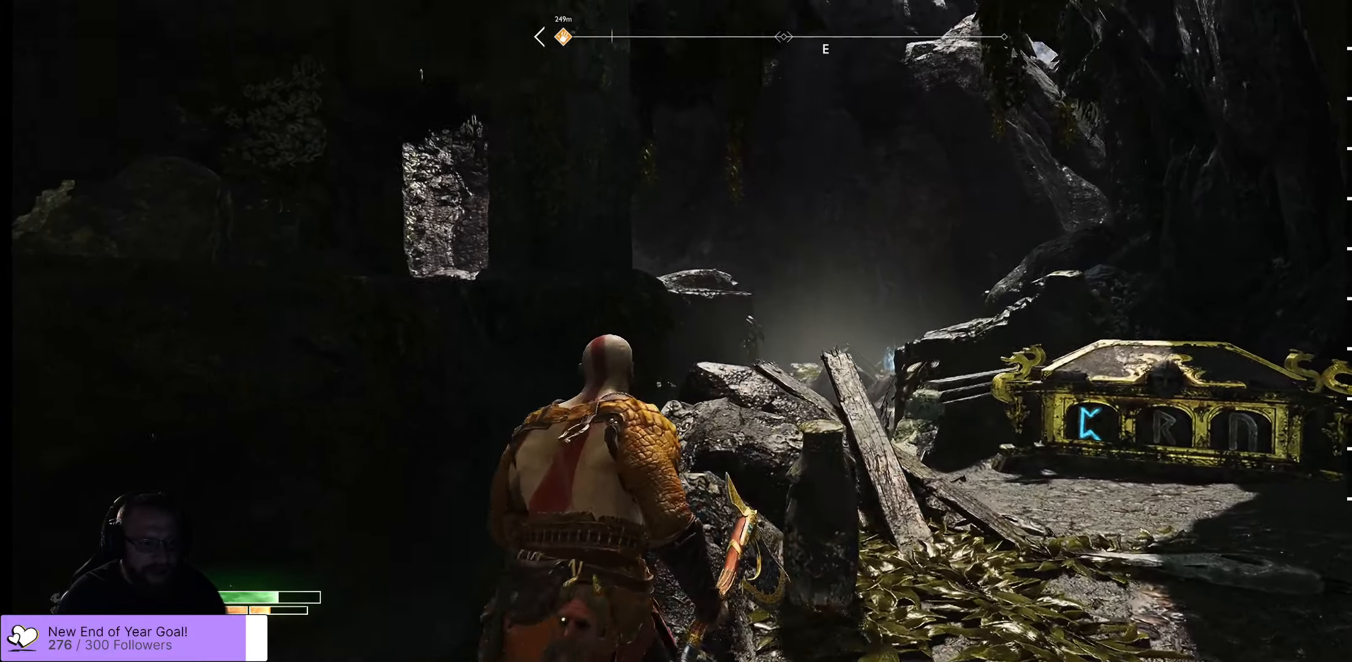
{"buttons": [], "left_stick": "center", "right_stick": "center", "events": [[333, "right_stick", "center"]]}
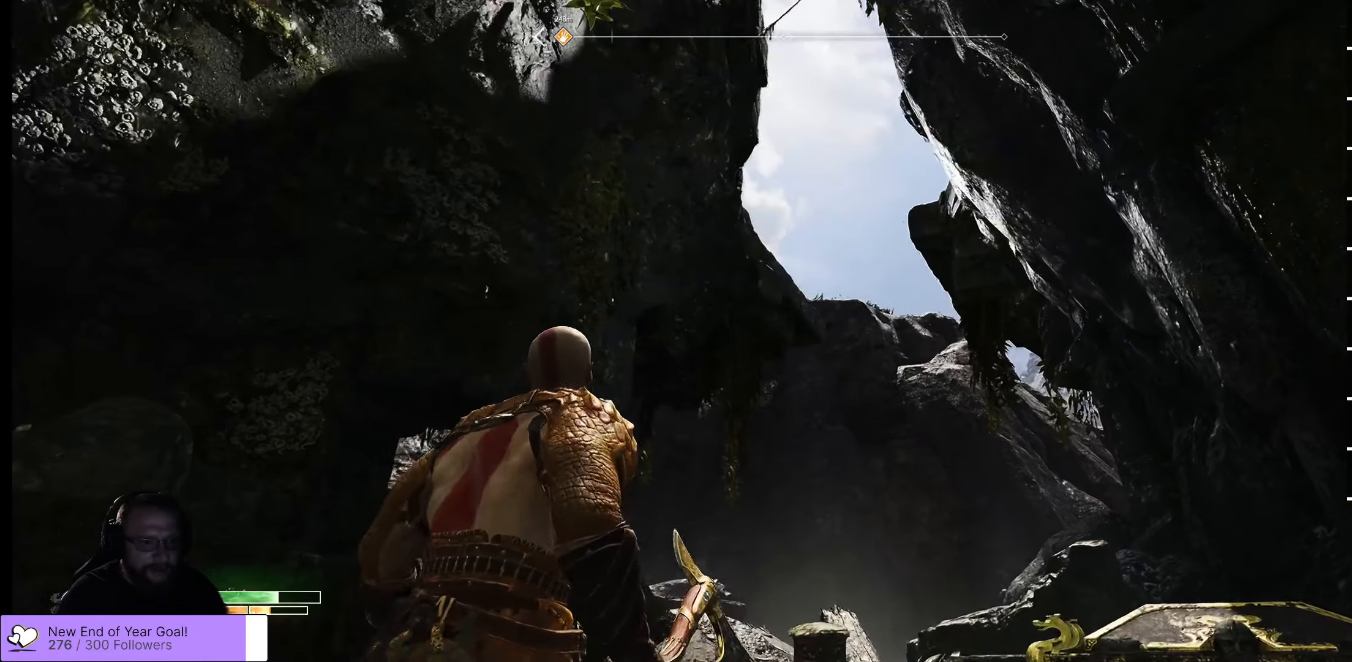
{"buttons": [], "left_stick": "right", "right_stick": "up", "events": [[50, "right_stick", "up"], [66, "left_stick", "right"]]}
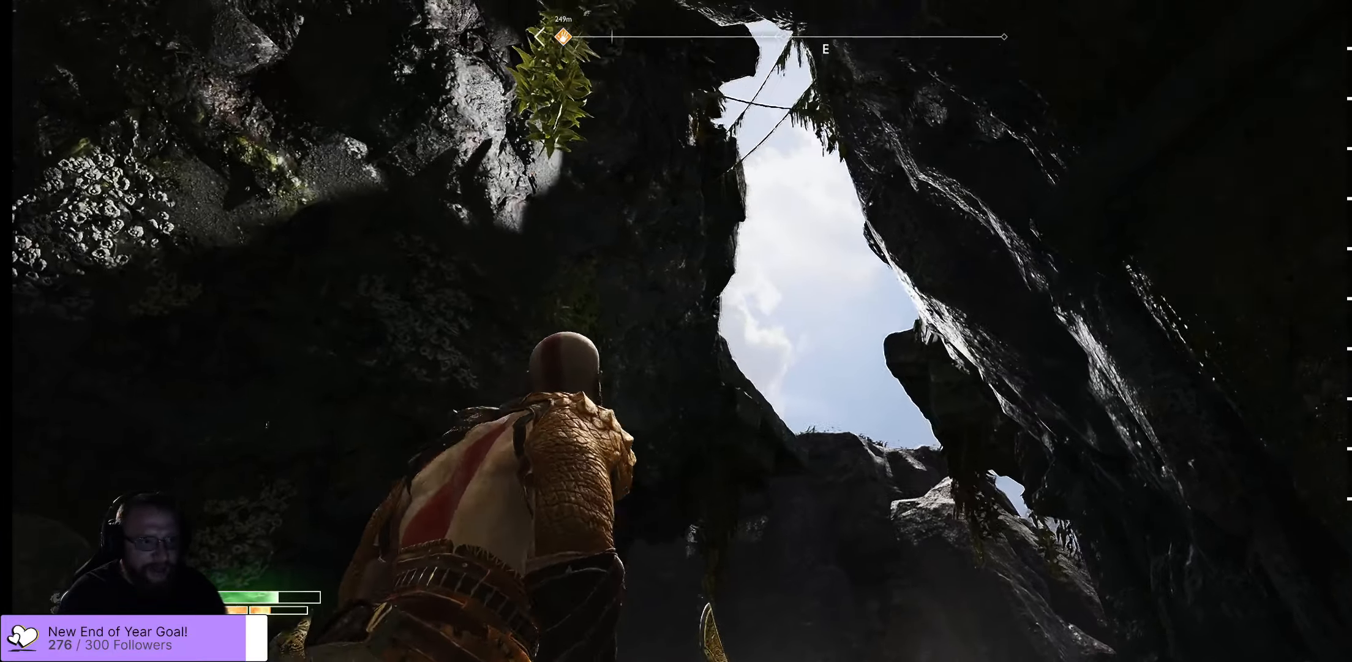
{"buttons": [], "left_stick": "right", "right_stick": "left", "events": [[83, "right_stick", "left"]]}
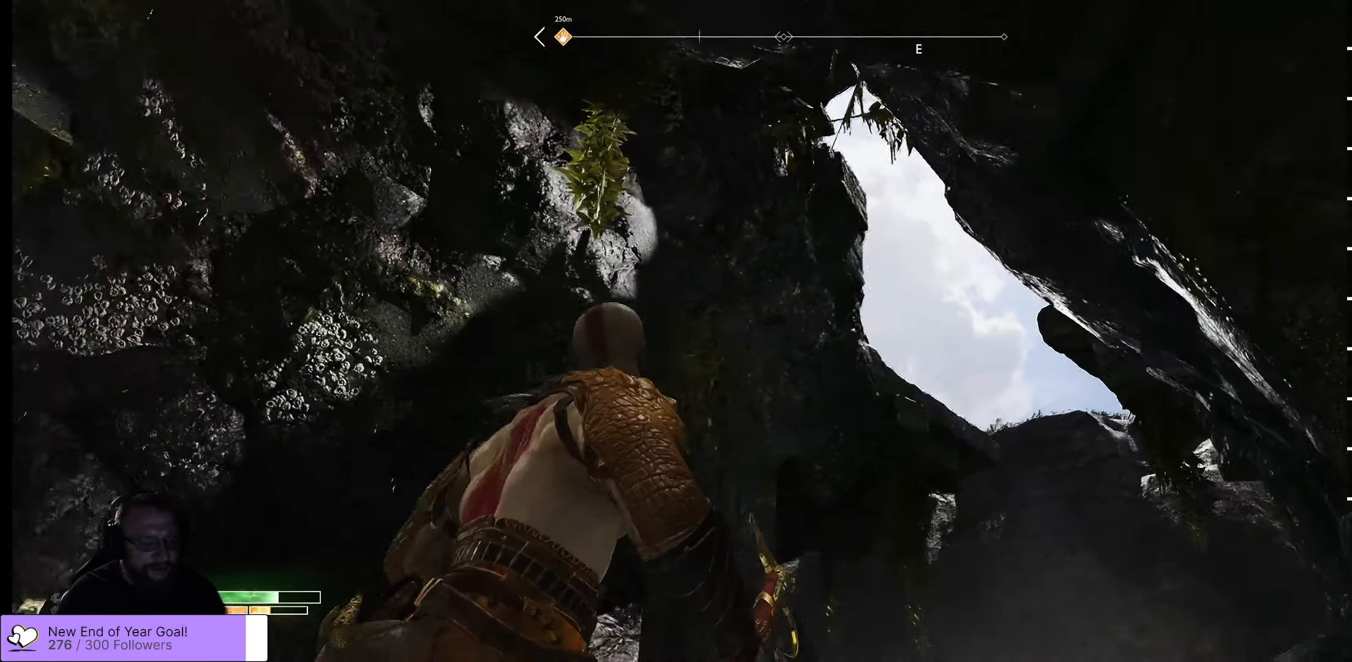
{"buttons": [], "left_stick": "right", "right_stick": "center", "events": [[466, "right_stick", "center"]]}
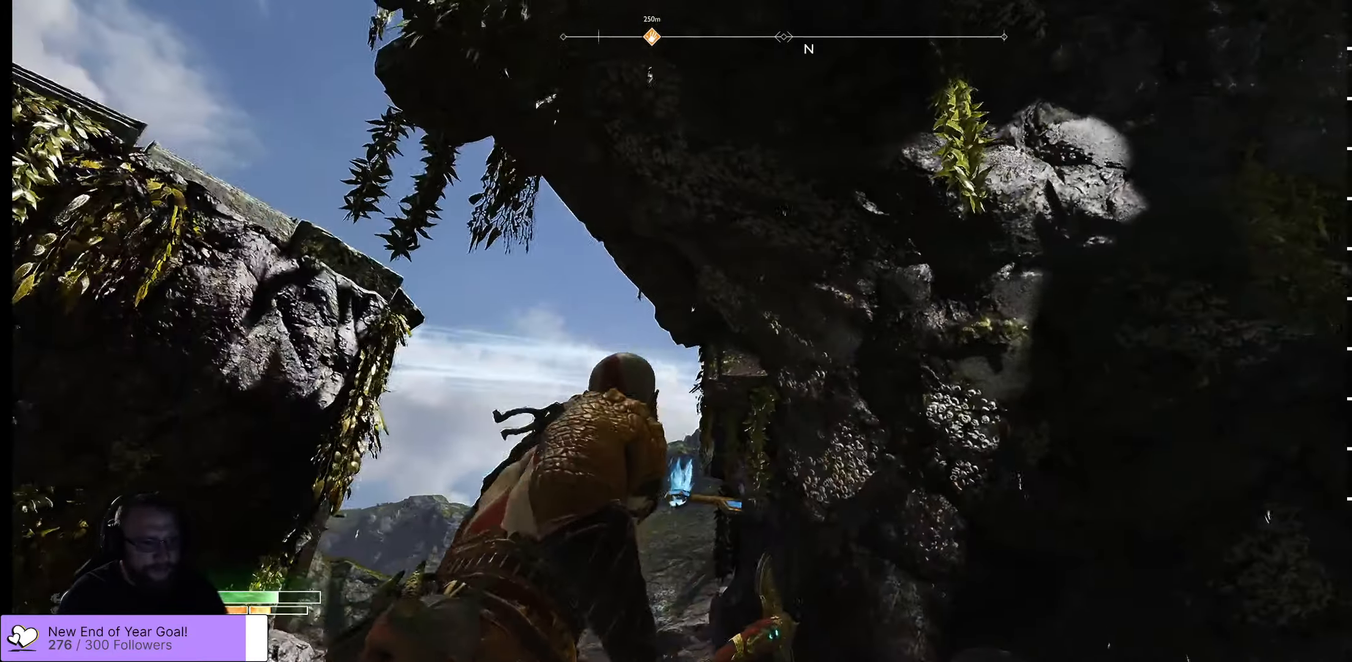
{"buttons": [], "left_stick": "center", "right_stick": "down", "events": [[100, "left_stick", "down-right"], [150, "right_stick", "down-left"], [283, "left_stick", "center"], [450, "right_stick", "down"]]}
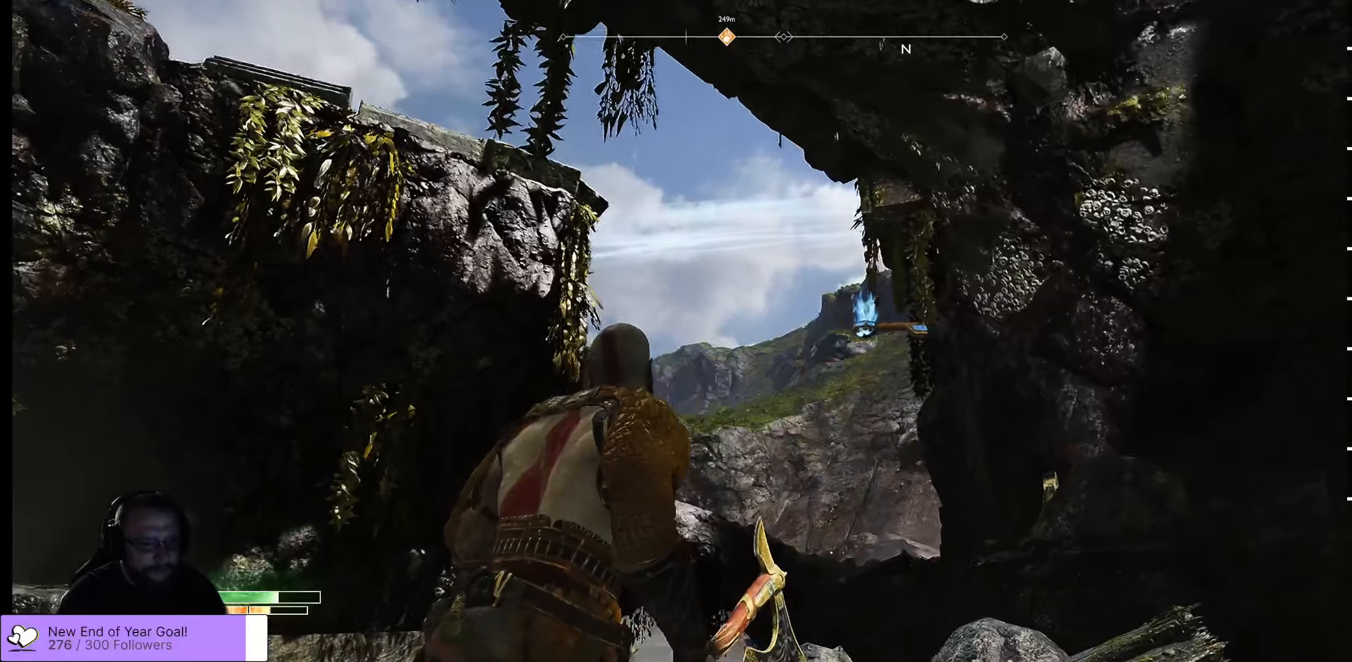
{"buttons": [], "left_stick": "center", "right_stick": "down-left", "events": [[83, "right_stick", "center"], [283, "right_stick", "down-left"]]}
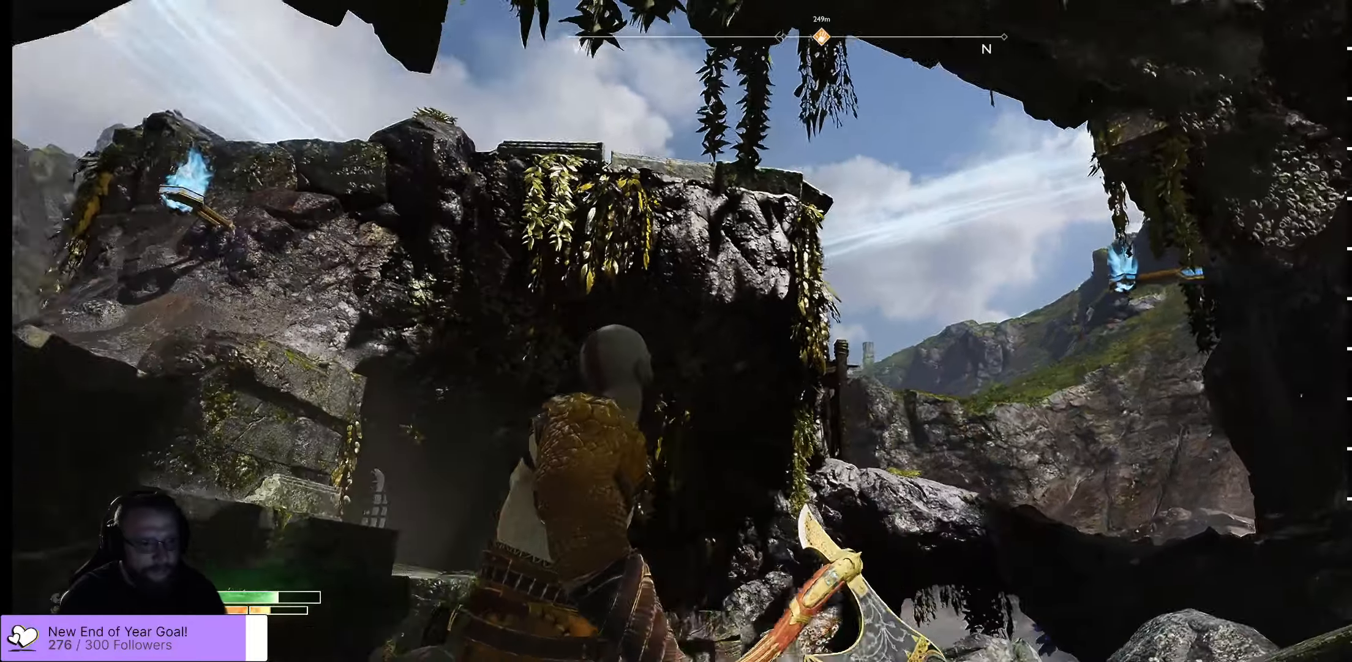
{"buttons": [], "left_stick": "center", "right_stick": "center", "events": [[150, "right_stick", "center"]]}
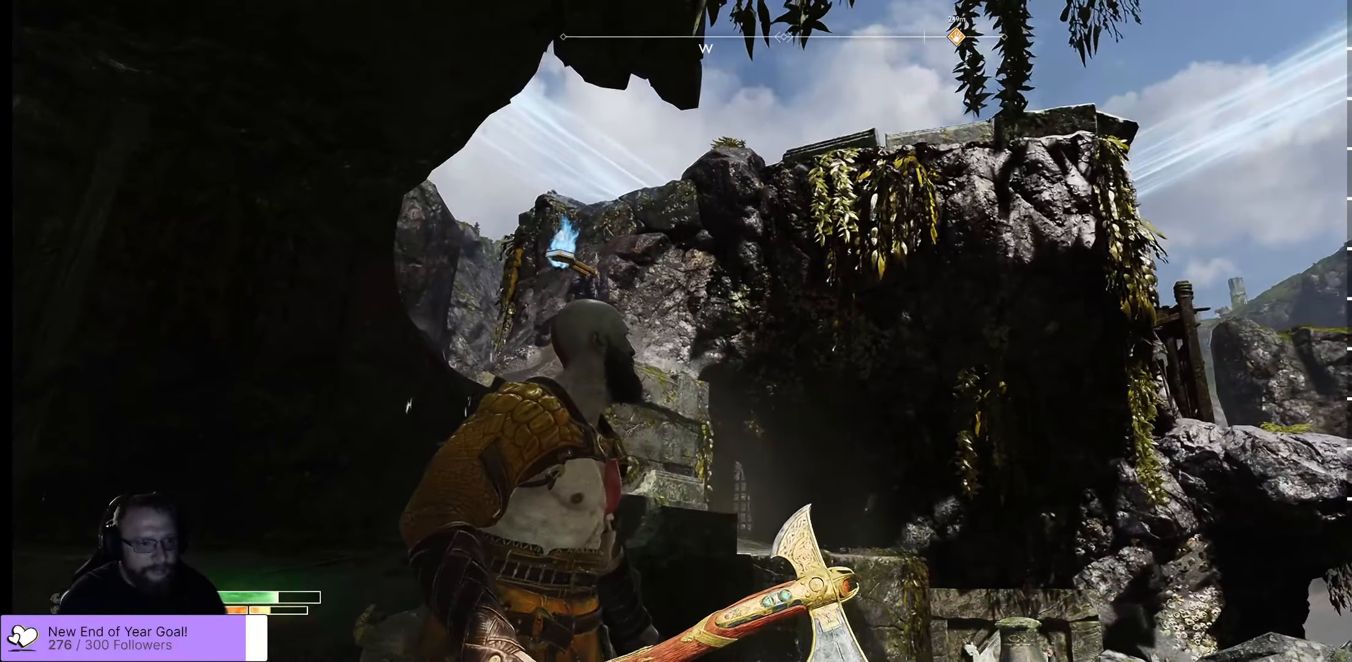
{"buttons": [], "left_stick": "up", "right_stick": "down-right", "events": [[167, "left_stick", "up-left"], [200, "right_stick", "down"], [300, "left_stick", "up"], [383, "right_stick", "down-right"]]}
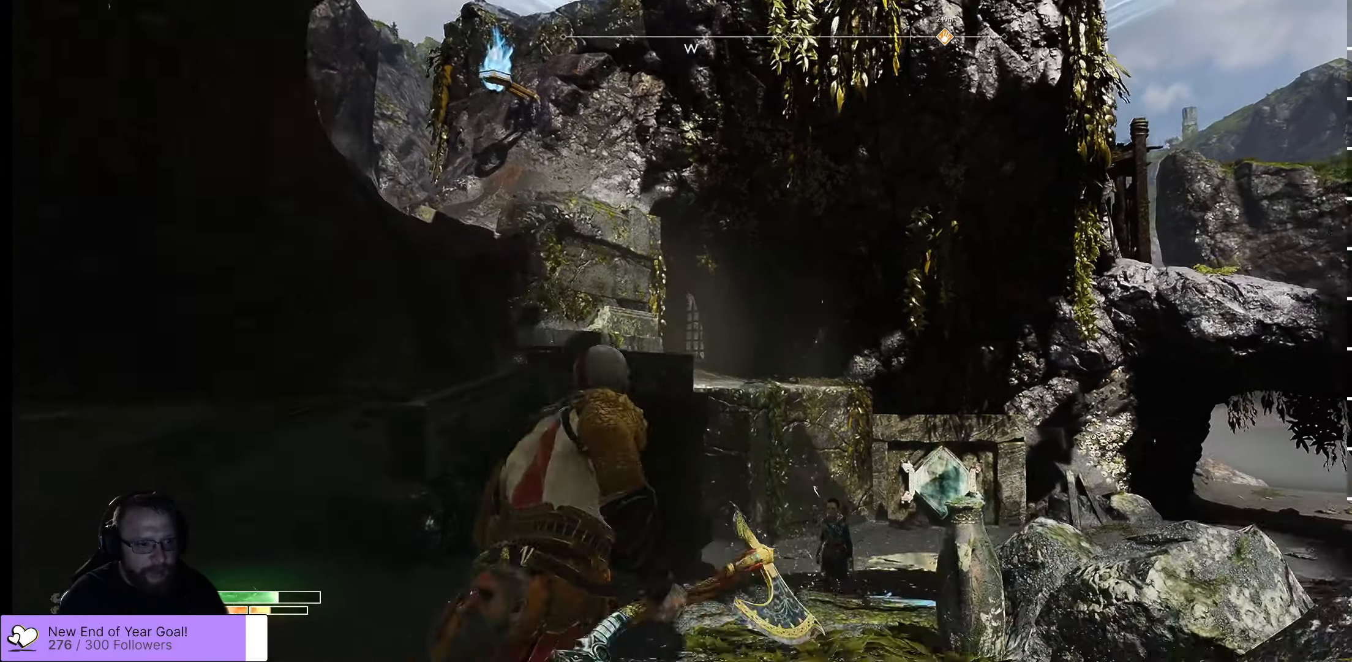
{"buttons": [], "left_stick": "up", "right_stick": "center", "events": [[67, "right_stick", "center"]]}
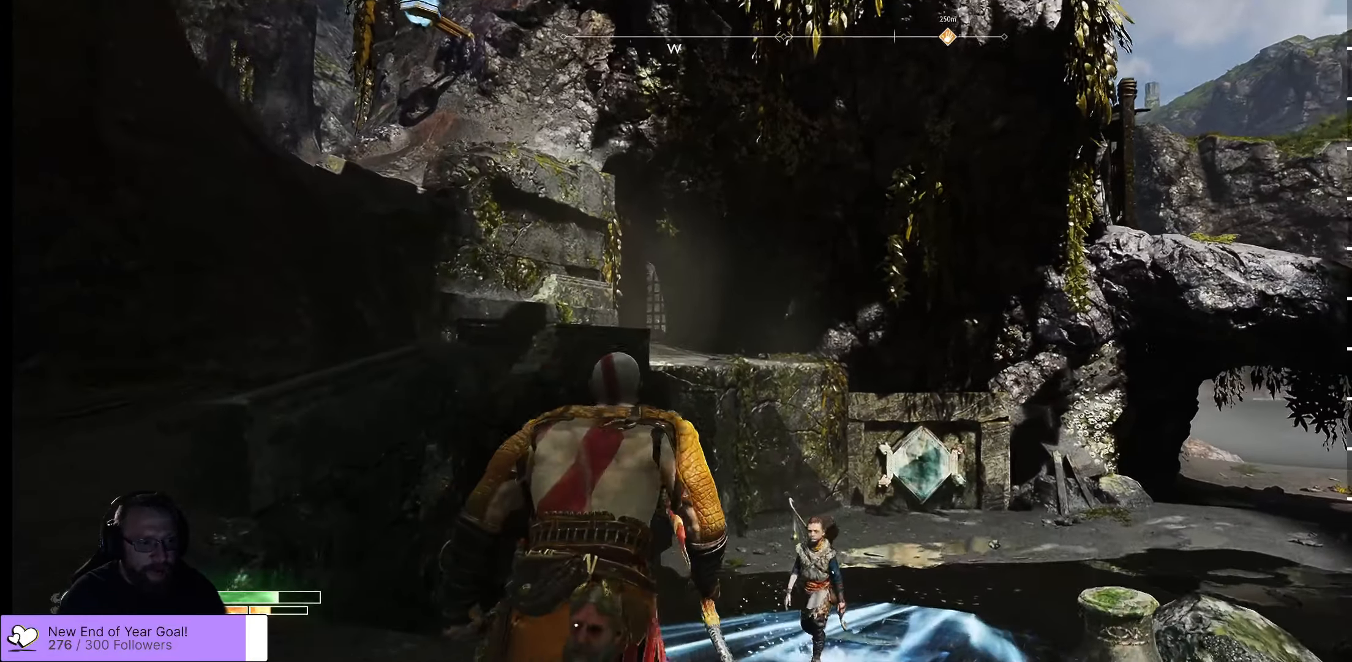
{"buttons": [], "left_stick": "up", "right_stick": "down-right", "events": [[267, "right_stick", "right"], [433, "right_stick", "down-right"]]}
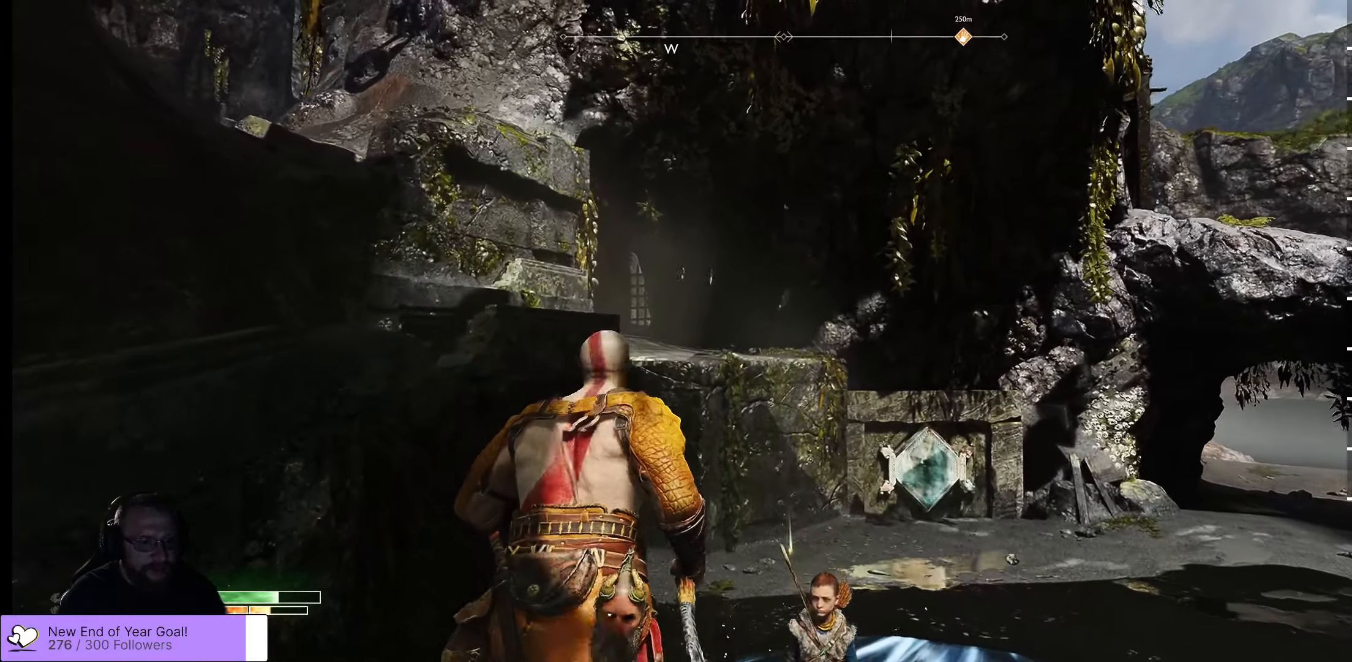
{"buttons": ["L3"], "left_stick": "up", "right_stick": "down-right", "events": [[183, "right_stick", "right"], [300, "right_stick", "down-right"], [450, "L3", "down"]]}
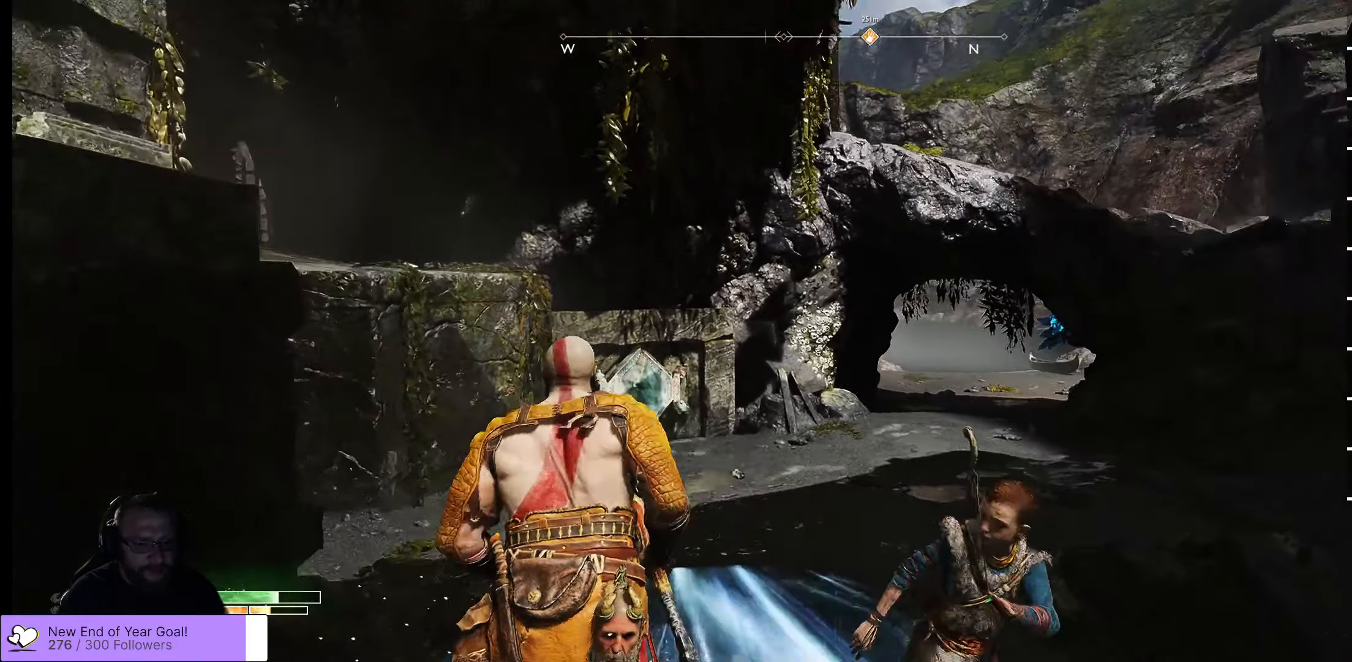
{"buttons": [], "left_stick": "up", "right_stick": "center", "events": [[100, "L3", "up"], [100, "right_stick", "center"]]}
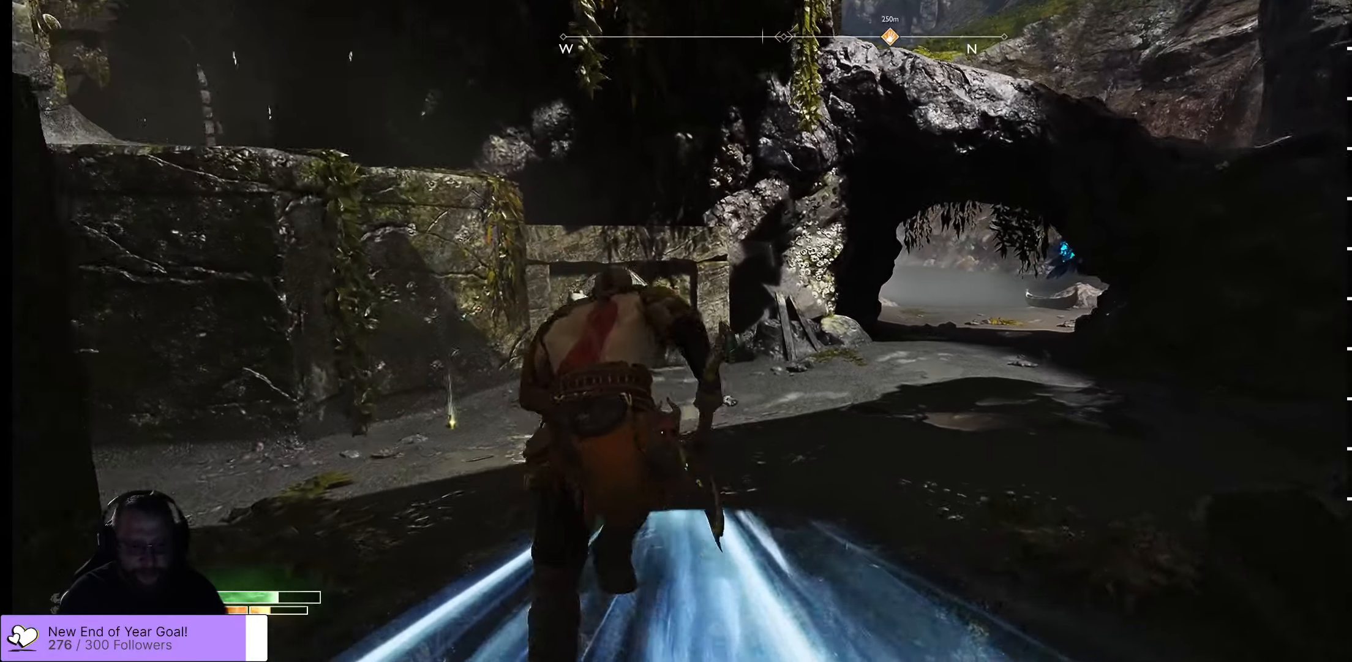
{"buttons": [], "left_stick": "center", "right_stick": "center", "events": [[150, "left_stick", "center"]]}
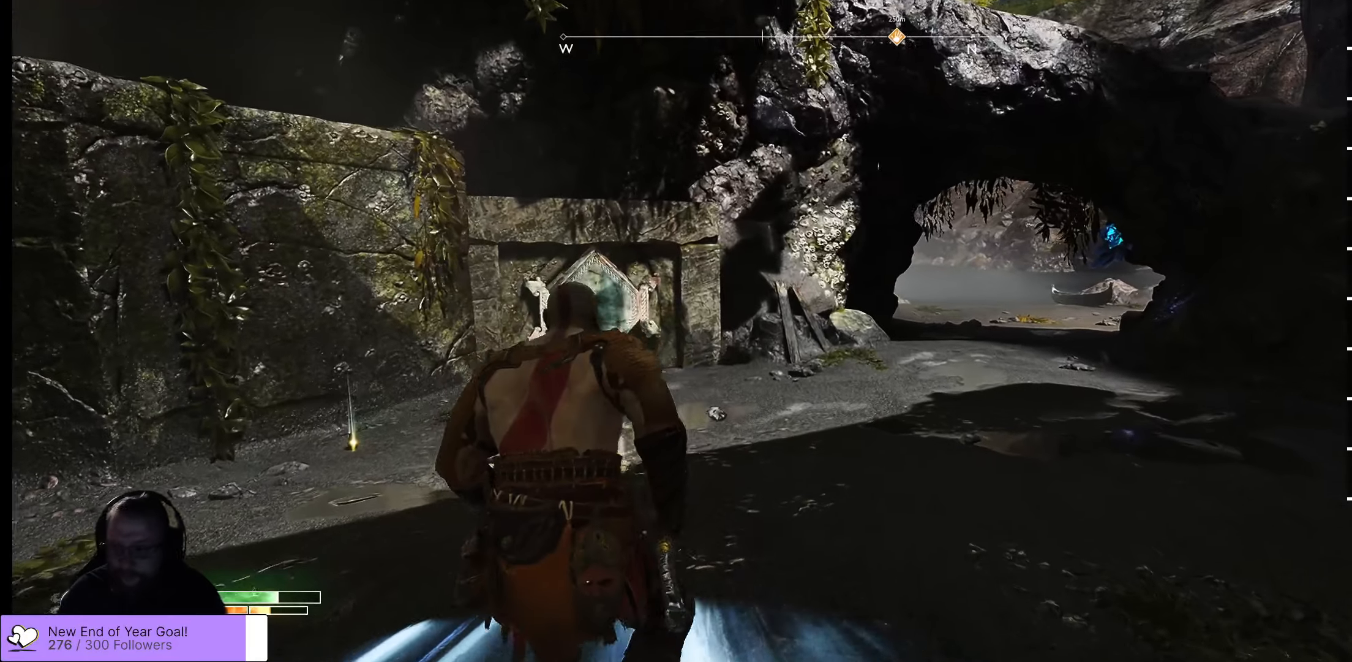
{"buttons": [], "left_stick": "center", "right_stick": "center", "events": []}
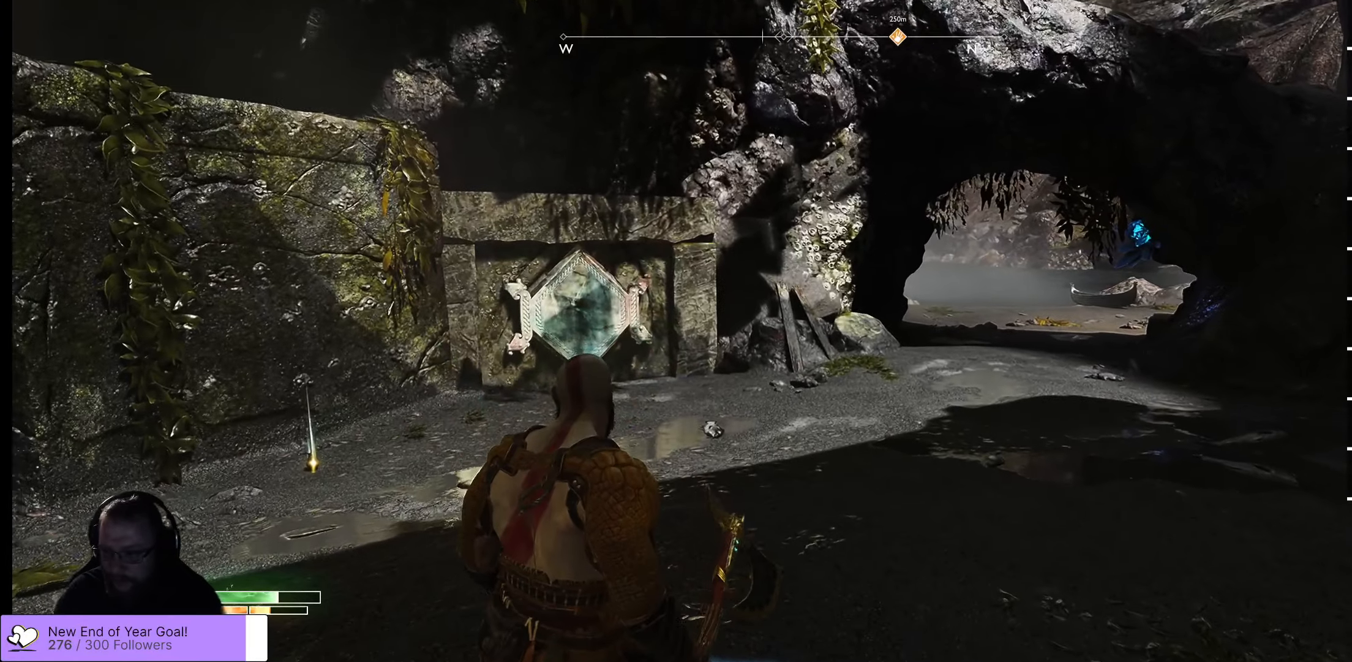
{"buttons": [], "left_stick": "up-right", "right_stick": "left", "events": [[100, "right_stick", "left"], [450, "left_stick", "up-right"]]}
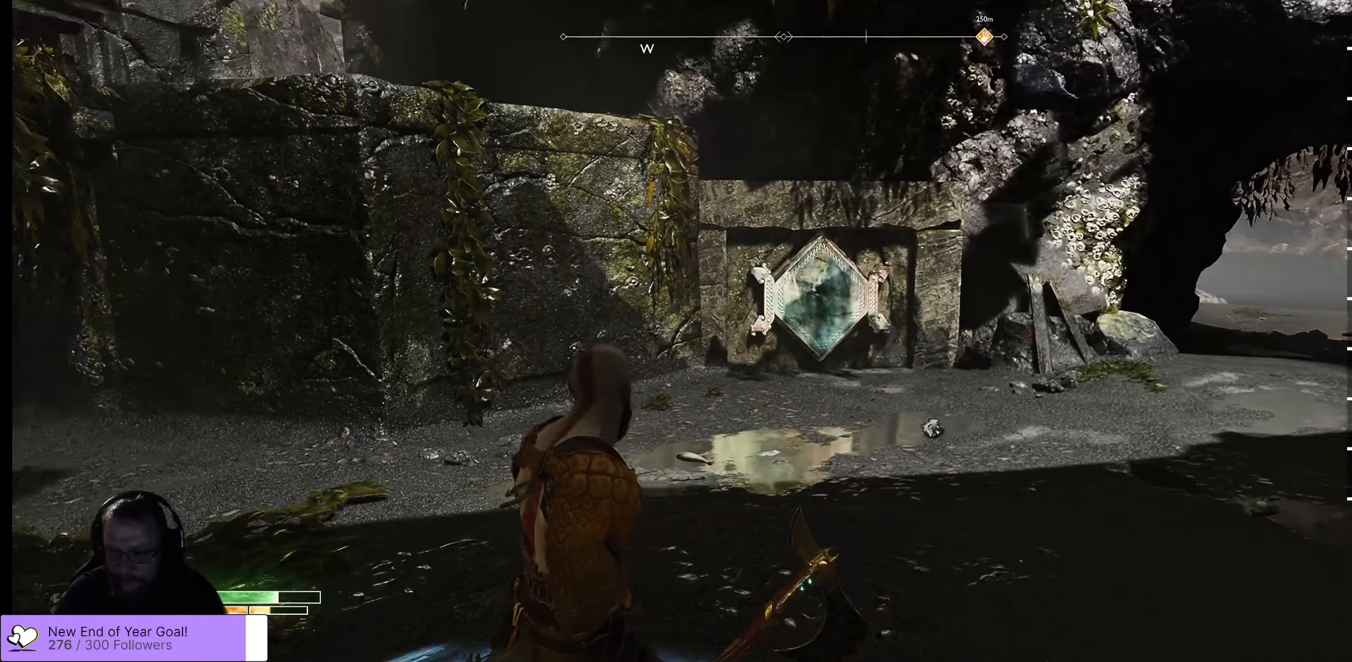
{"buttons": [], "left_stick": "up-right", "right_stick": "left", "events": [[17, "right_stick", "center"], [167, "L3", "down"], [334, "L3", "up"], [434, "right_stick", "left"]]}
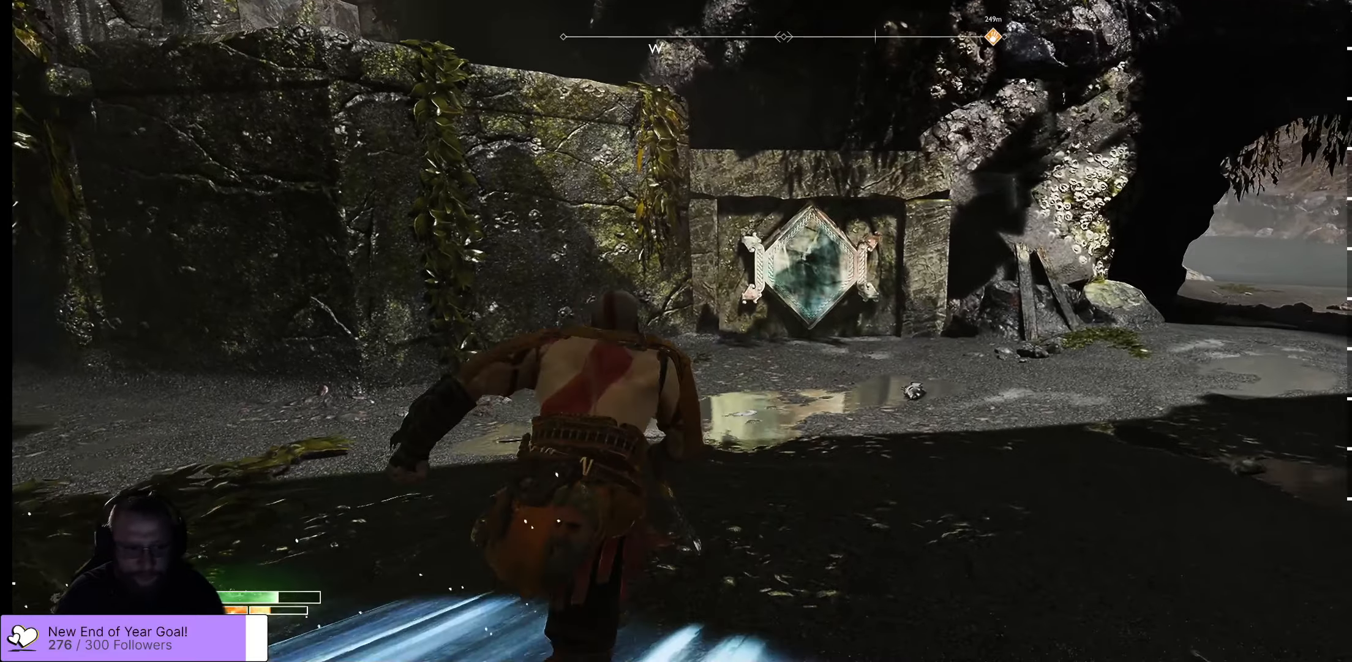
{"buttons": [], "left_stick": "center", "right_stick": "center", "events": [[17, "left_stick", "up"], [417, "right_stick", "center"], [450, "left_stick", "center"]]}
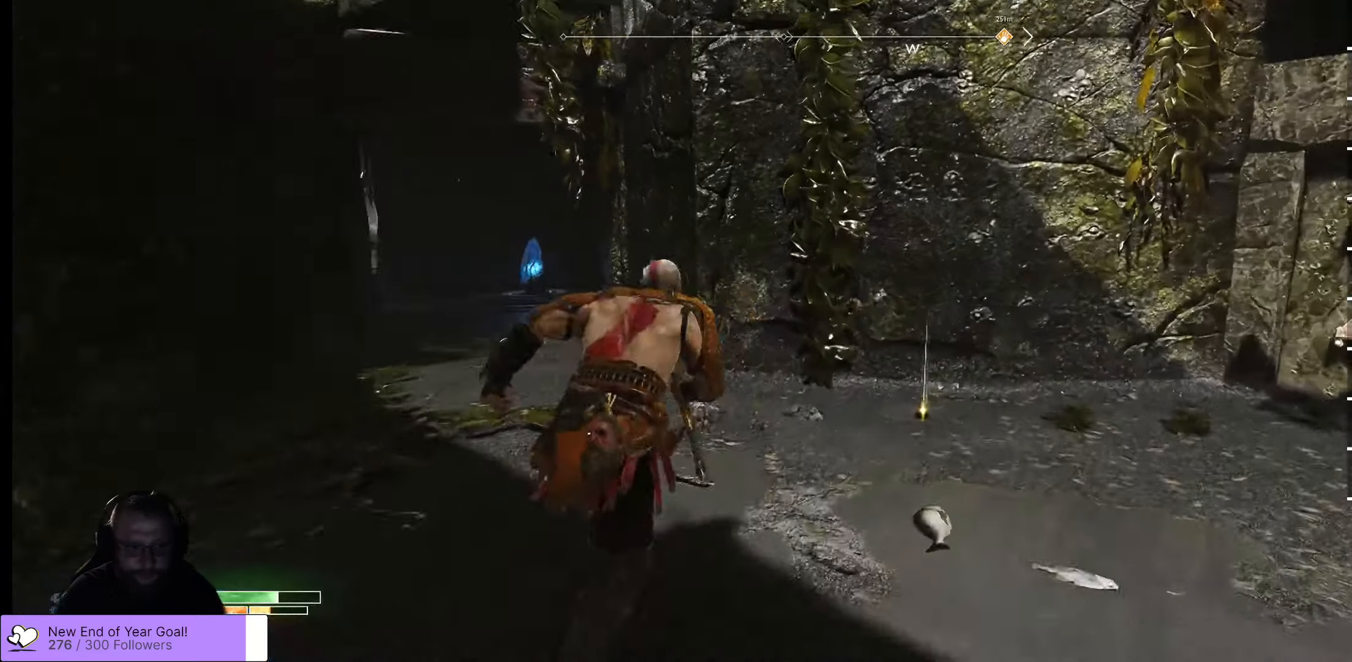
{"buttons": [], "left_stick": "center", "right_stick": "center", "events": [[117, "right_stick", "left"], [434, "right_stick", "center"]]}
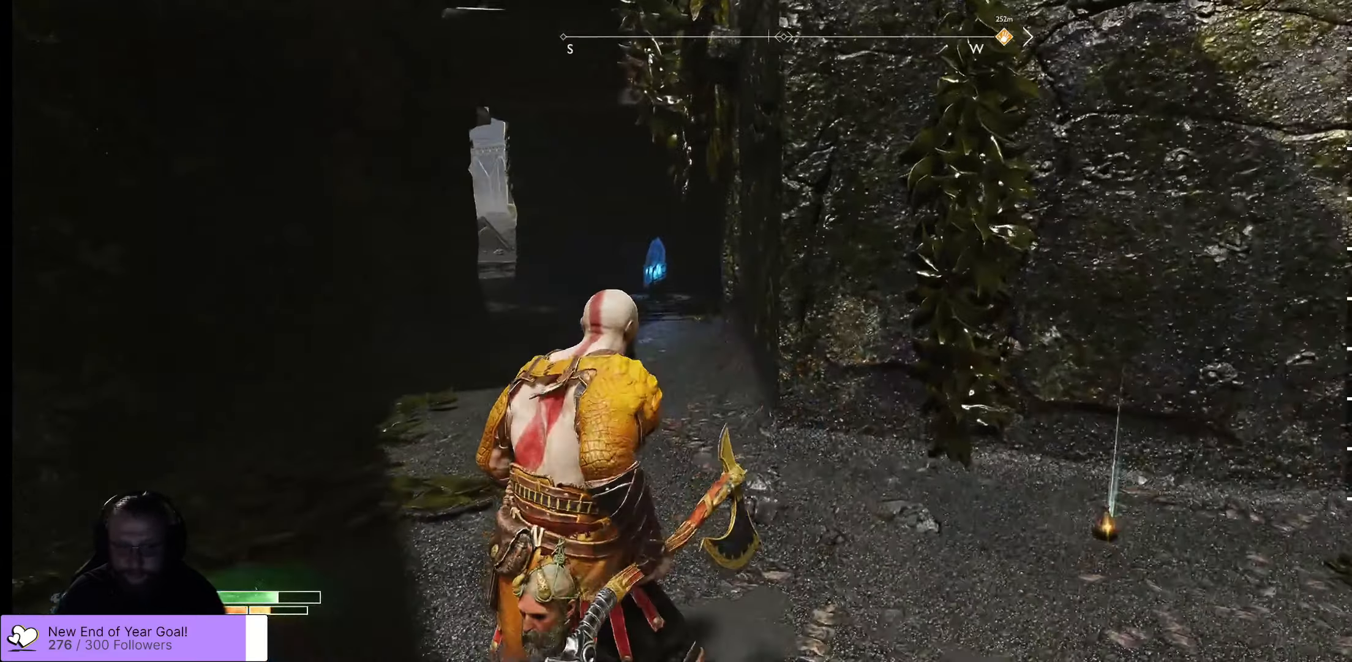
{"buttons": [], "left_stick": "center", "right_stick": "center", "events": []}
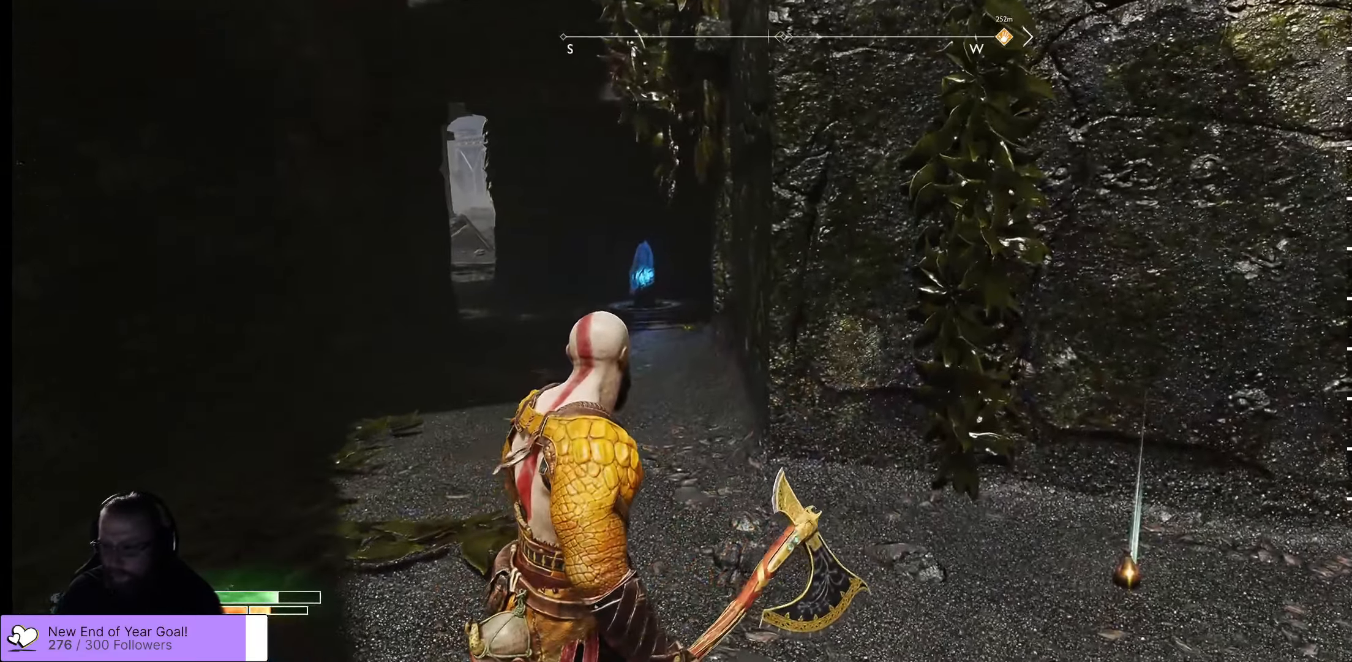
{"buttons": [], "left_stick": "center", "right_stick": "left", "events": [[334, "right_stick", "left"]]}
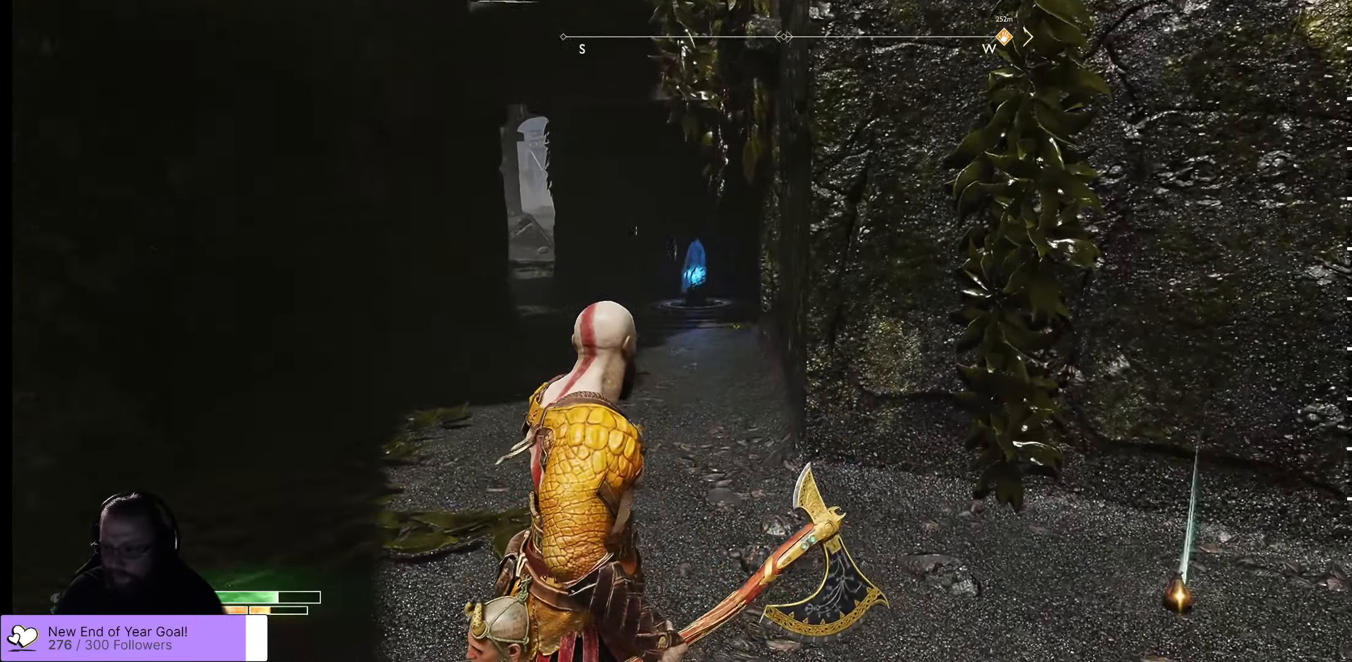
{"buttons": [], "left_stick": "up", "right_stick": "center", "events": [[50, "left_stick", "up"], [84, "right_stick", "center"], [200, "L3", "down"], [350, "L3", "up"]]}